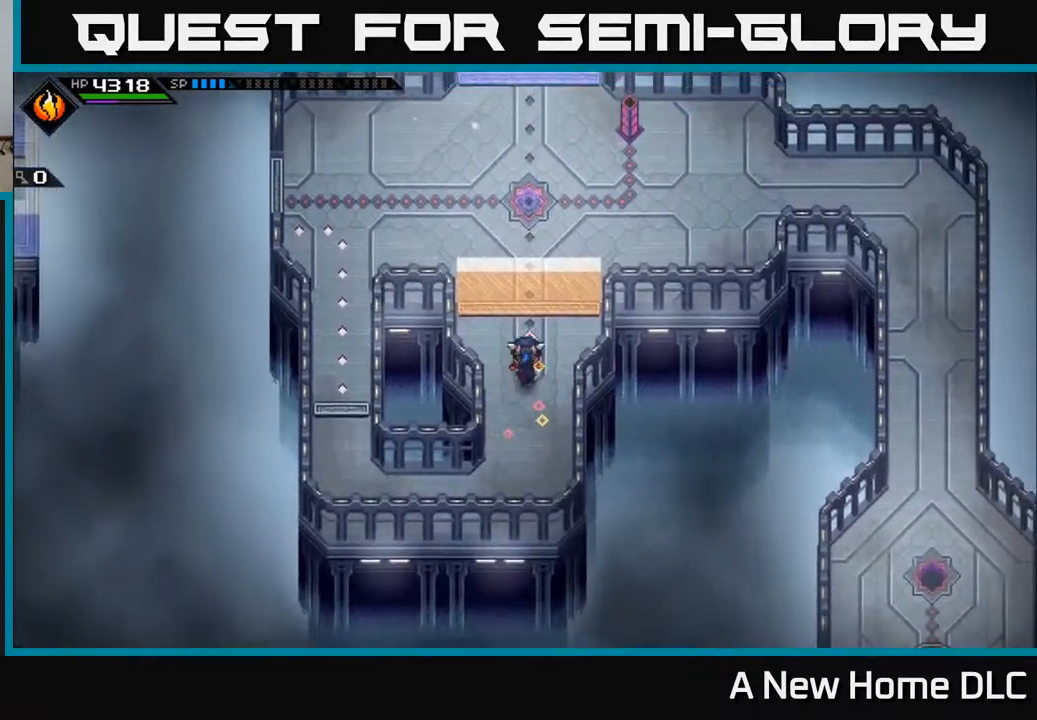
Gameplay with a controller (Xbox layout); each line is a JSON object with the inputs held at the frame after it. "events" lists button and stick changes between this image and that frame as [ms after this image, input, new state], when the widget could be followed in between. Not read: L3 R3 right_stick.
{"buttons": [], "left_stick": "center", "events": [[233, "left_stick", "center"]]}
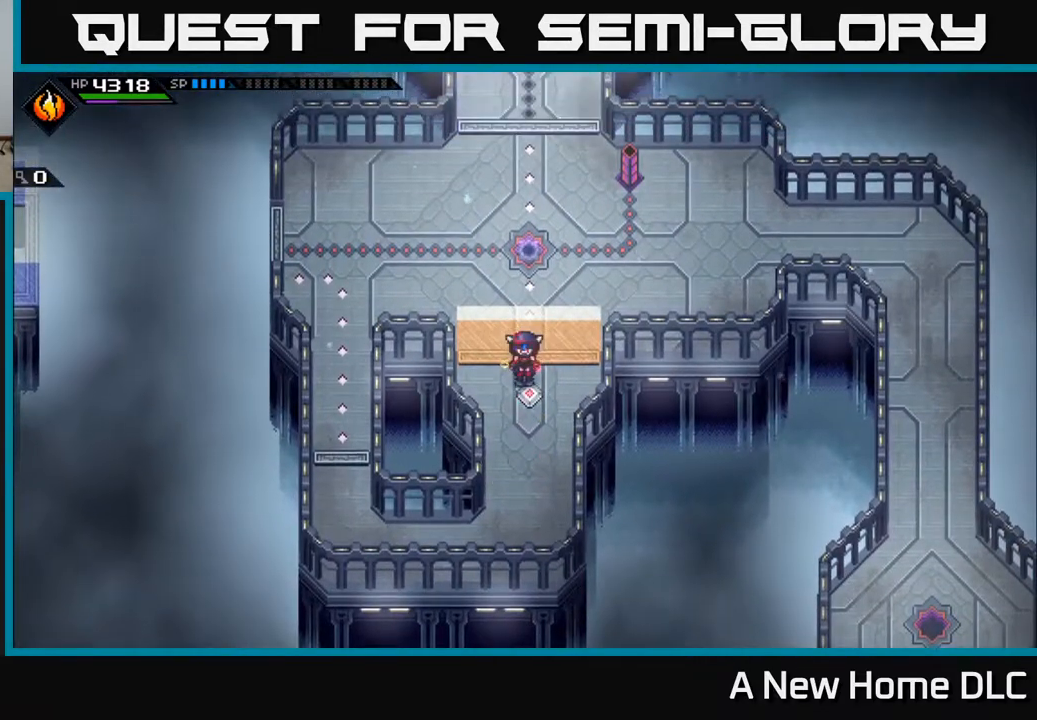
{"buttons": [], "left_stick": "center", "events": []}
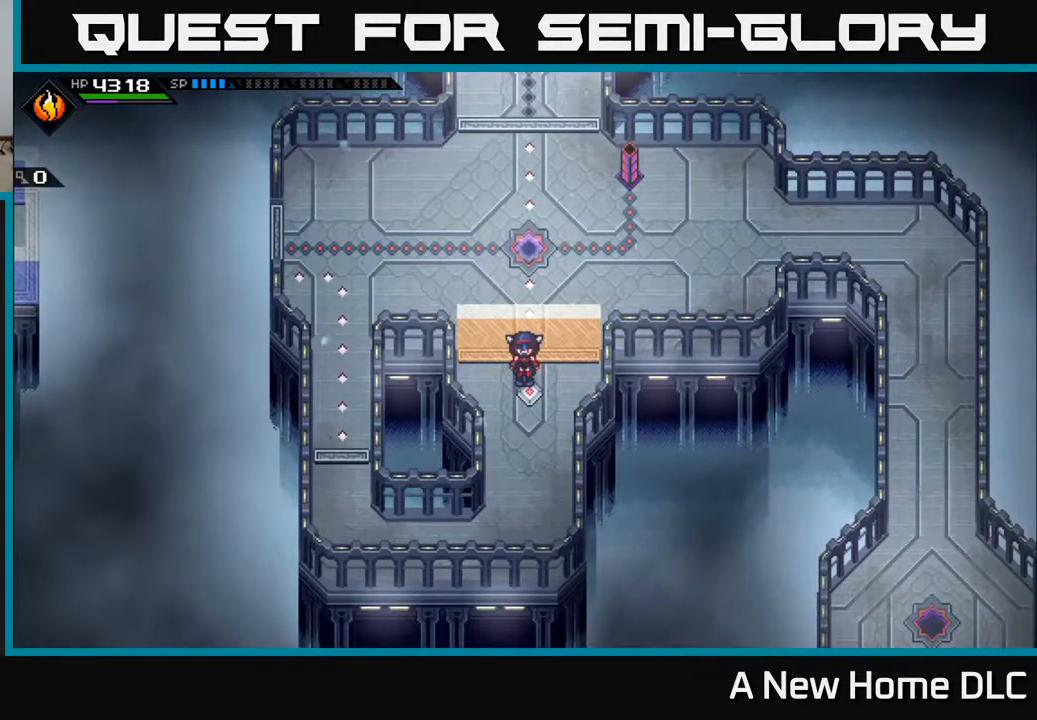
{"buttons": [], "left_stick": "center", "events": []}
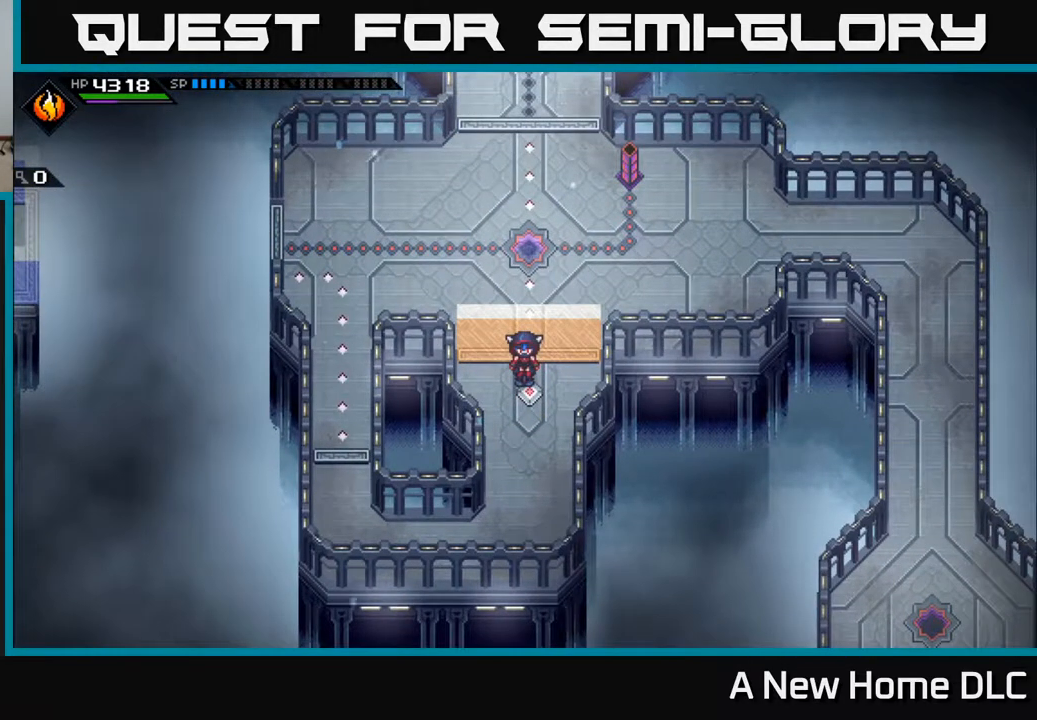
{"buttons": [], "left_stick": "center", "events": []}
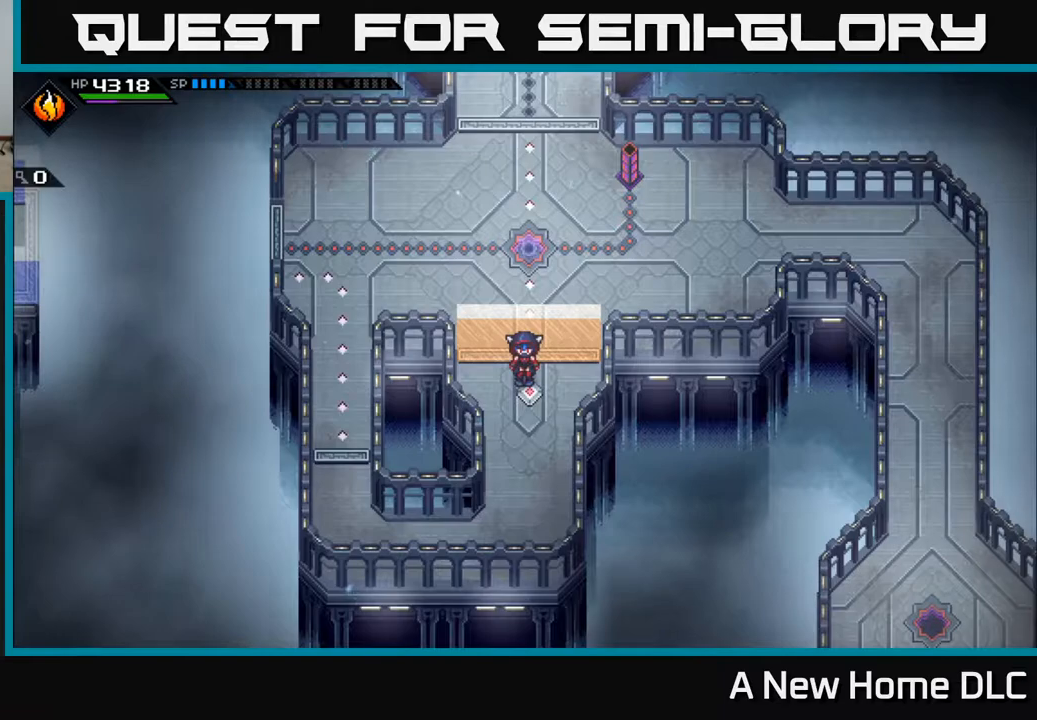
{"buttons": [], "left_stick": "center", "events": []}
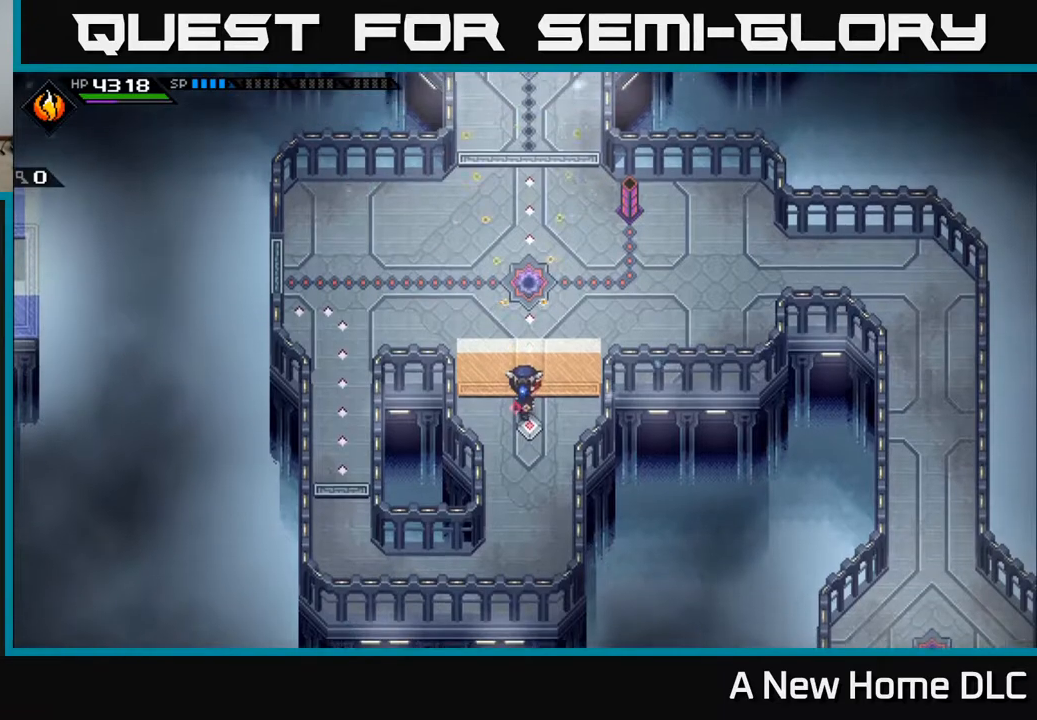
{"buttons": ["R1"], "left_stick": "center", "events": [[500, "R1", "down"]]}
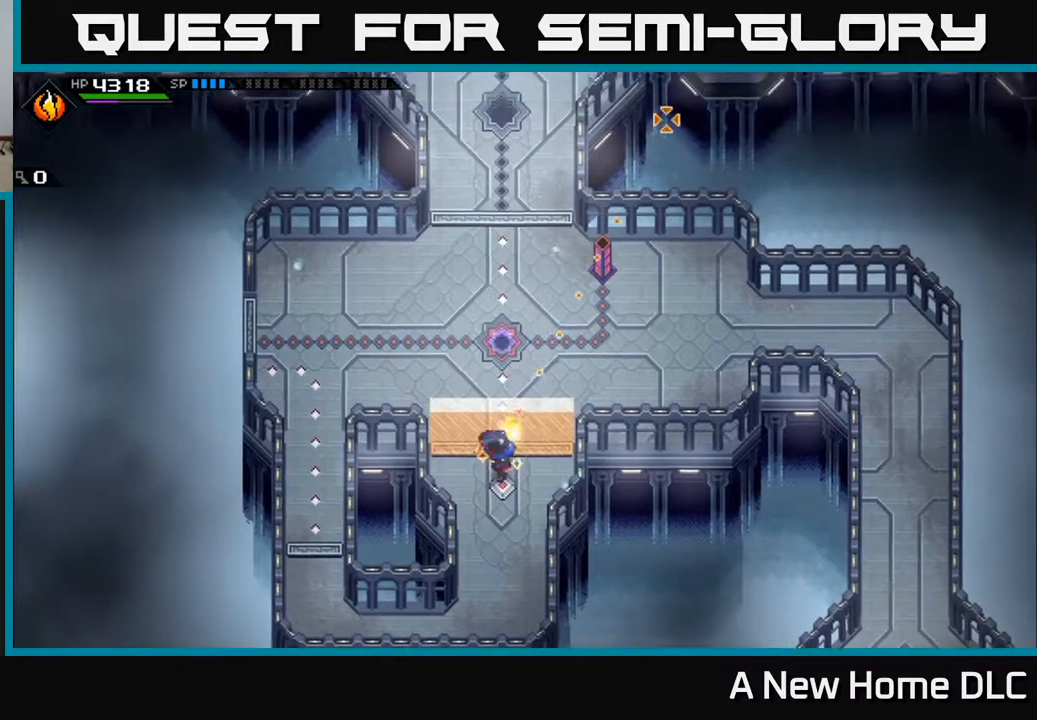
{"buttons": ["R1"], "left_stick": "center", "events": []}
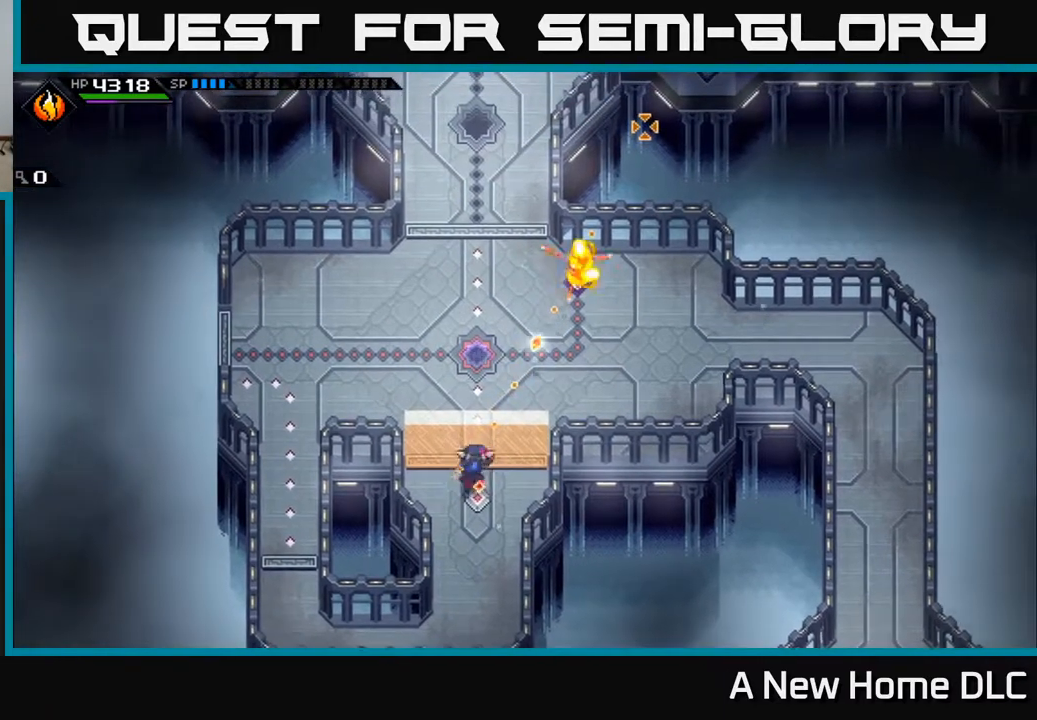
{"buttons": [], "left_stick": "center", "events": [[417, "R1", "up"]]}
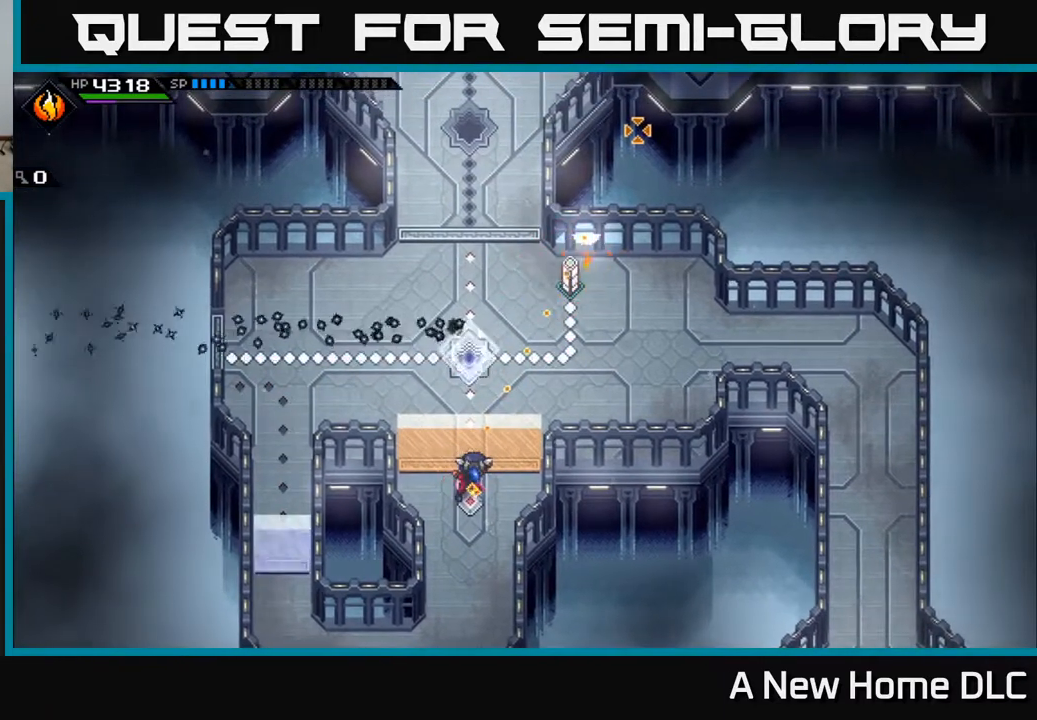
{"buttons": [], "left_stick": "center", "events": []}
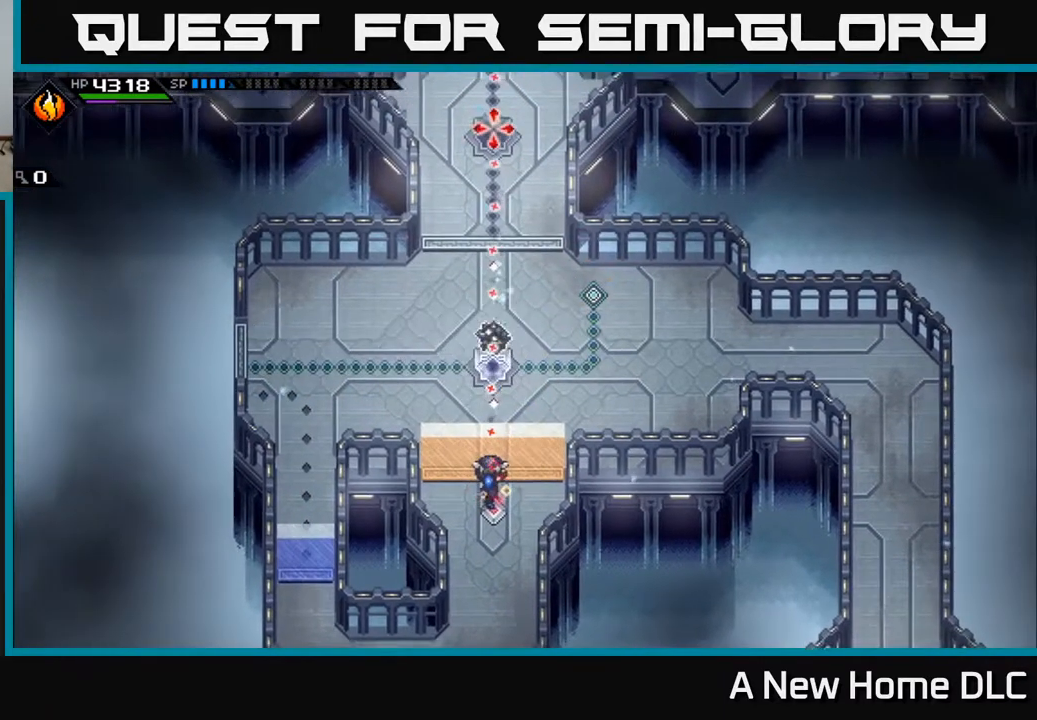
{"buttons": [], "left_stick": "center", "events": []}
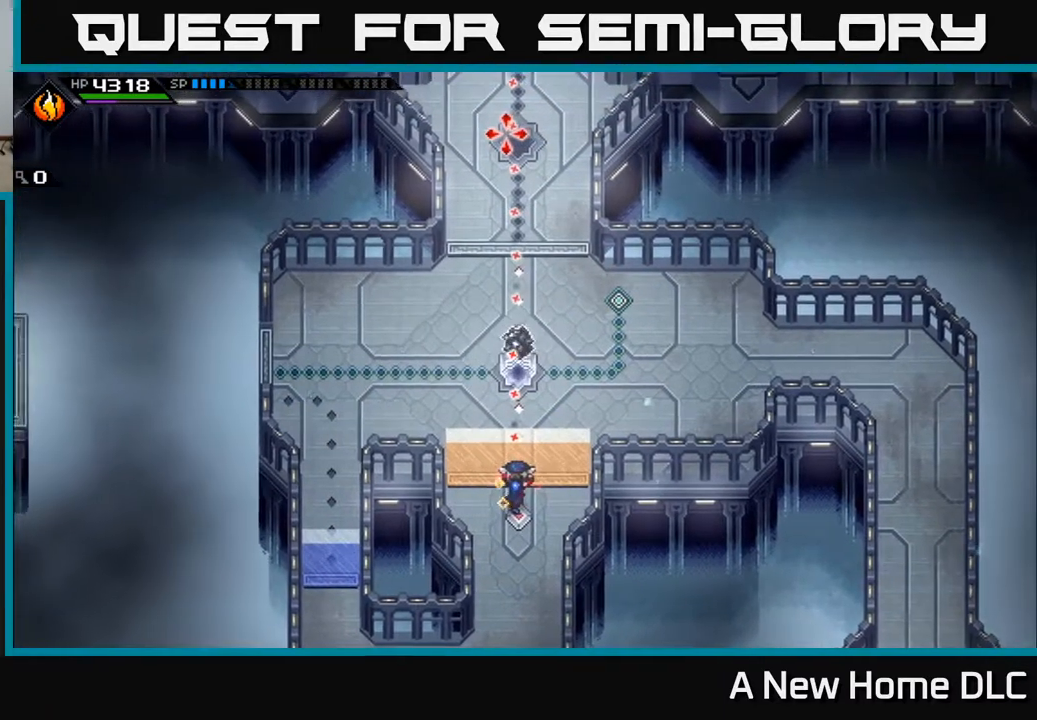
{"buttons": [], "left_stick": "center", "events": []}
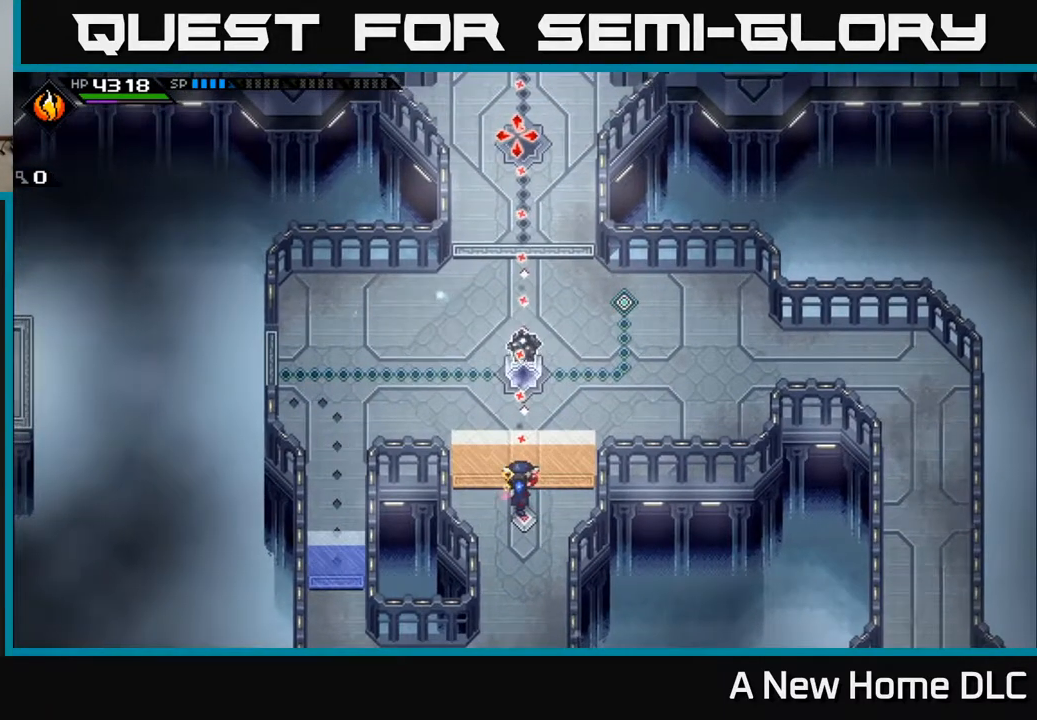
{"buttons": [], "left_stick": "center", "events": [[167, "DPAD_UP", "down"], [233, "DPAD_UP", "up"]]}
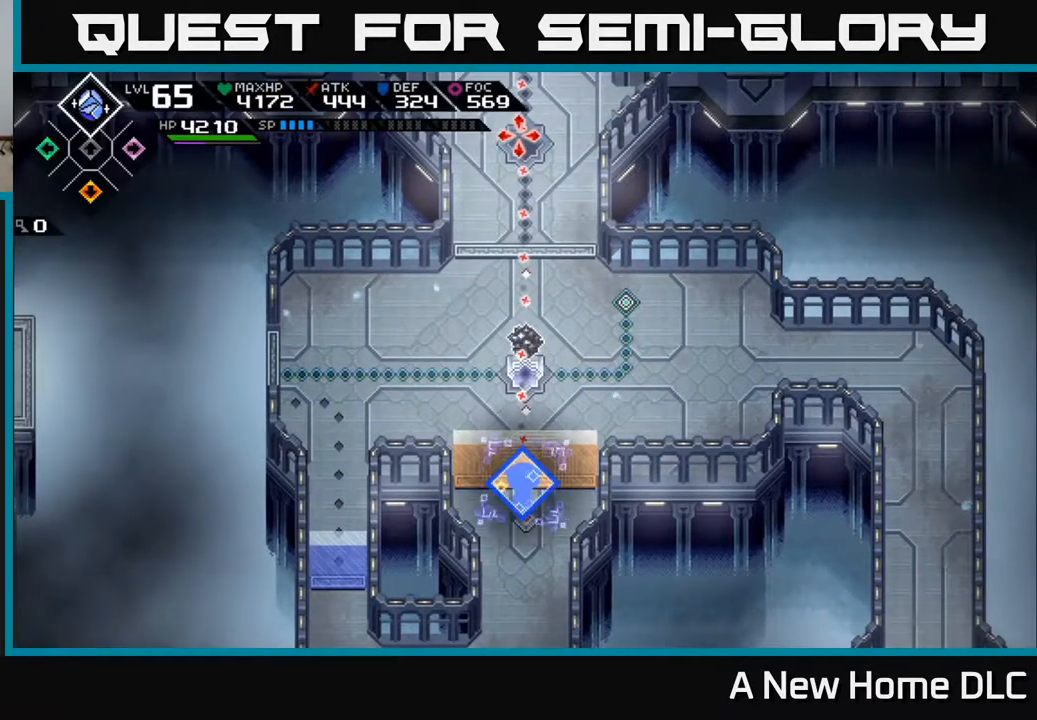
{"buttons": ["R1"], "left_stick": "center", "events": [[200, "DPAD_DOWN", "down"], [300, "DPAD_DOWN", "up"], [383, "R1", "down"]]}
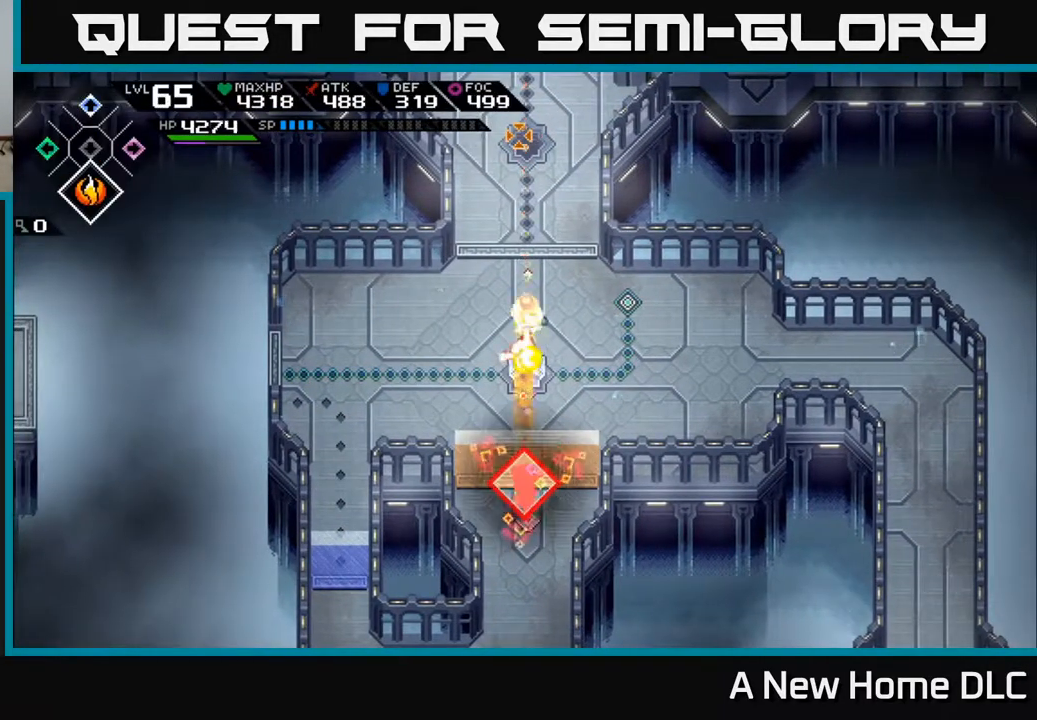
{"buttons": [], "left_stick": "center", "events": [[50, "R1", "up"]]}
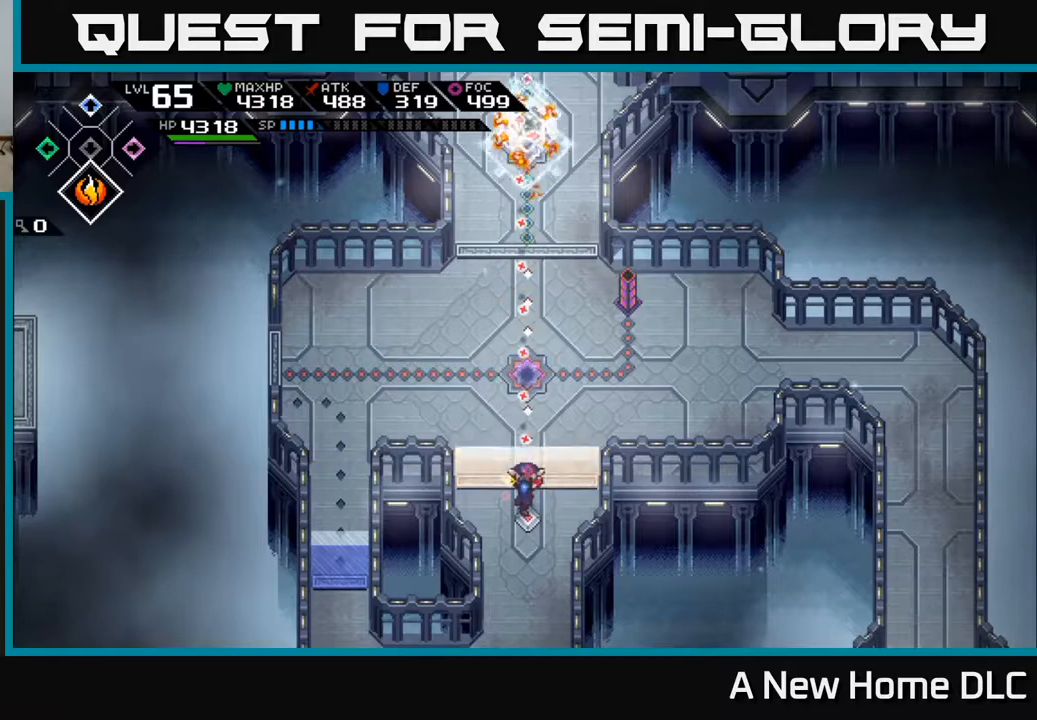
{"buttons": [], "left_stick": "up", "events": [[333, "left_stick", "up"]]}
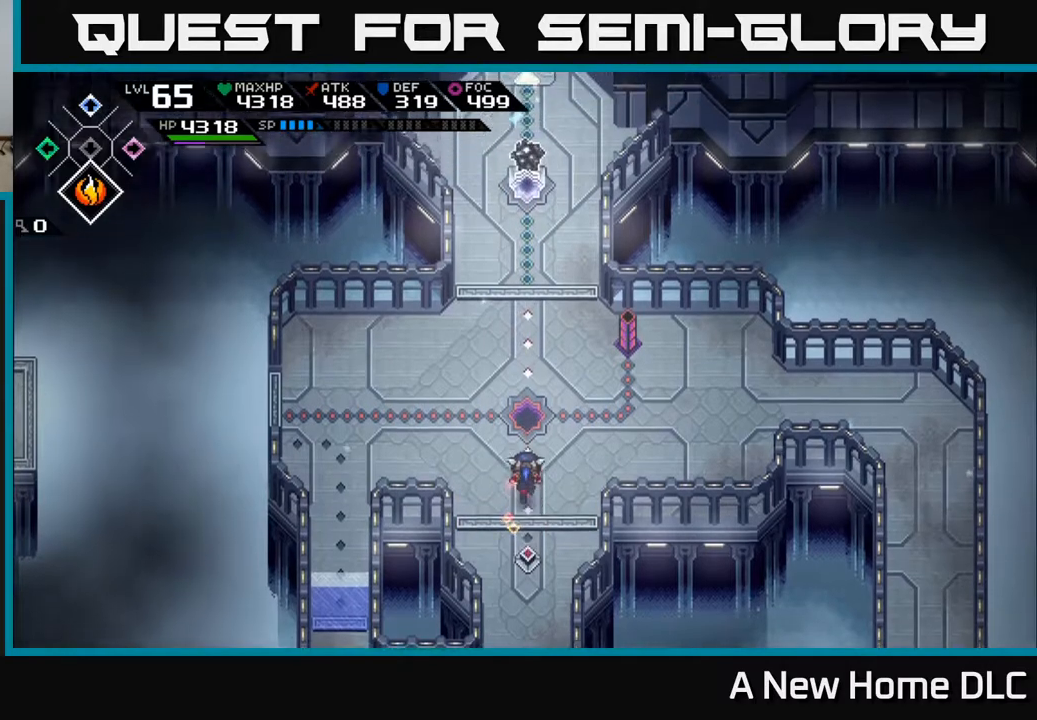
{"buttons": [], "left_stick": "up", "events": []}
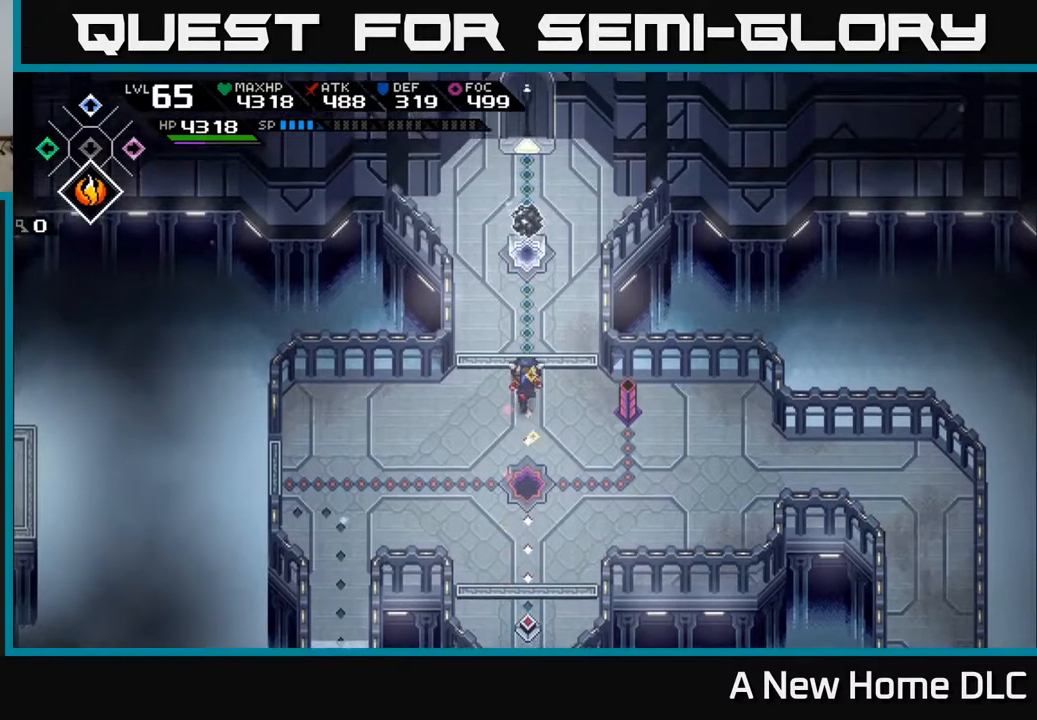
{"buttons": [], "left_stick": "left", "events": [[400, "left_stick", "left"]]}
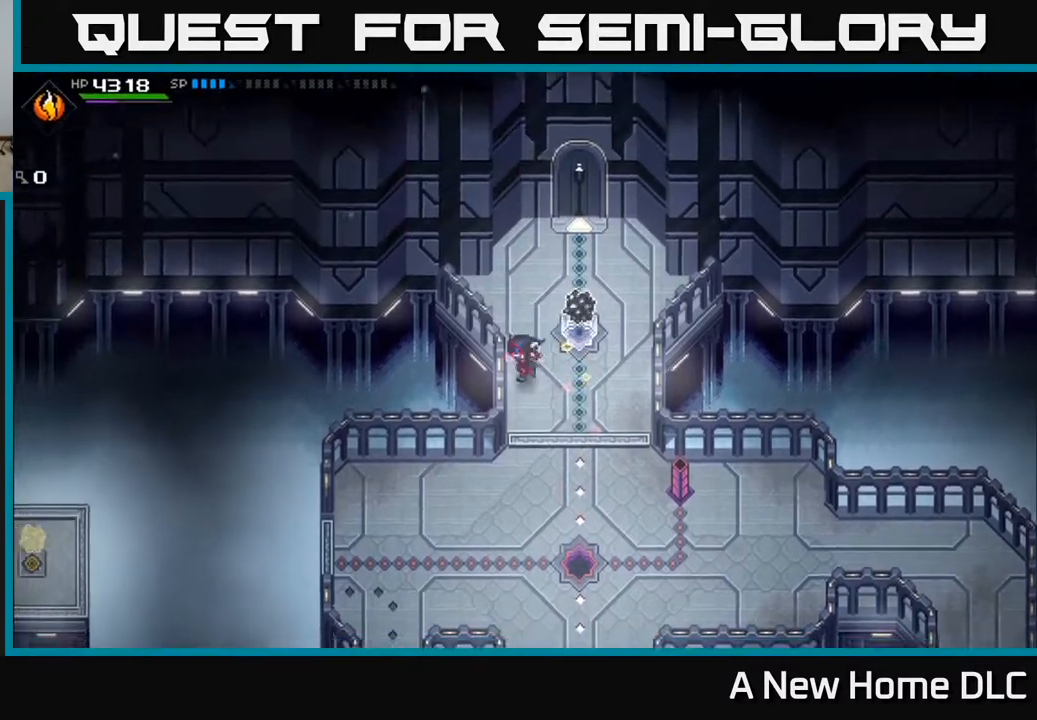
{"buttons": ["L2"], "left_stick": "center", "events": [[67, "left_stick", "down"], [267, "left_stick", "center"], [417, "L2", "down"]]}
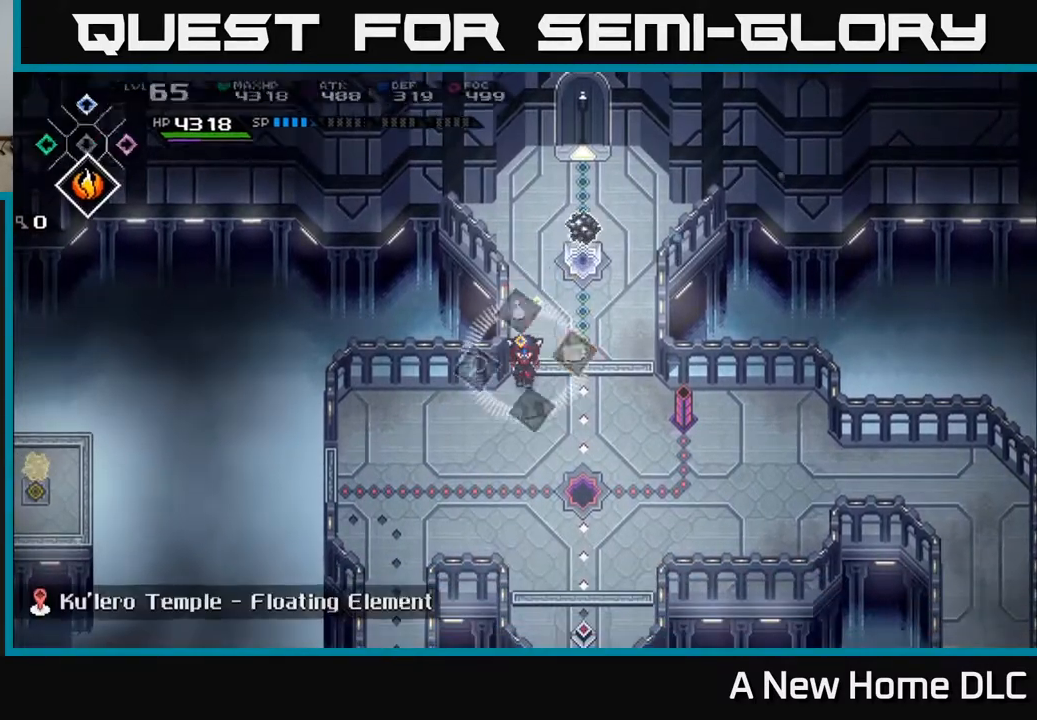
{"buttons": [], "left_stick": "center", "events": [[50, "left_stick", "right"], [133, "A", "down"], [217, "A", "up"], [267, "left_stick", "center"], [433, "L2", "up"]]}
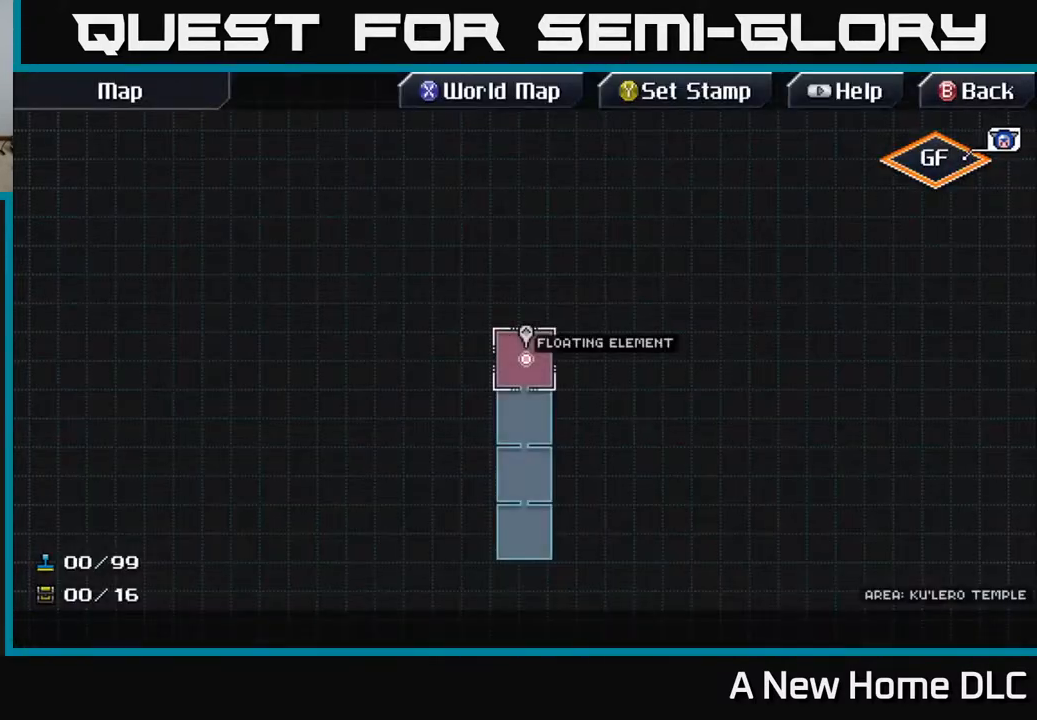
{"buttons": [], "left_stick": "right", "events": [[367, "B", "down"], [417, "left_stick", "right"], [483, "B", "up"]]}
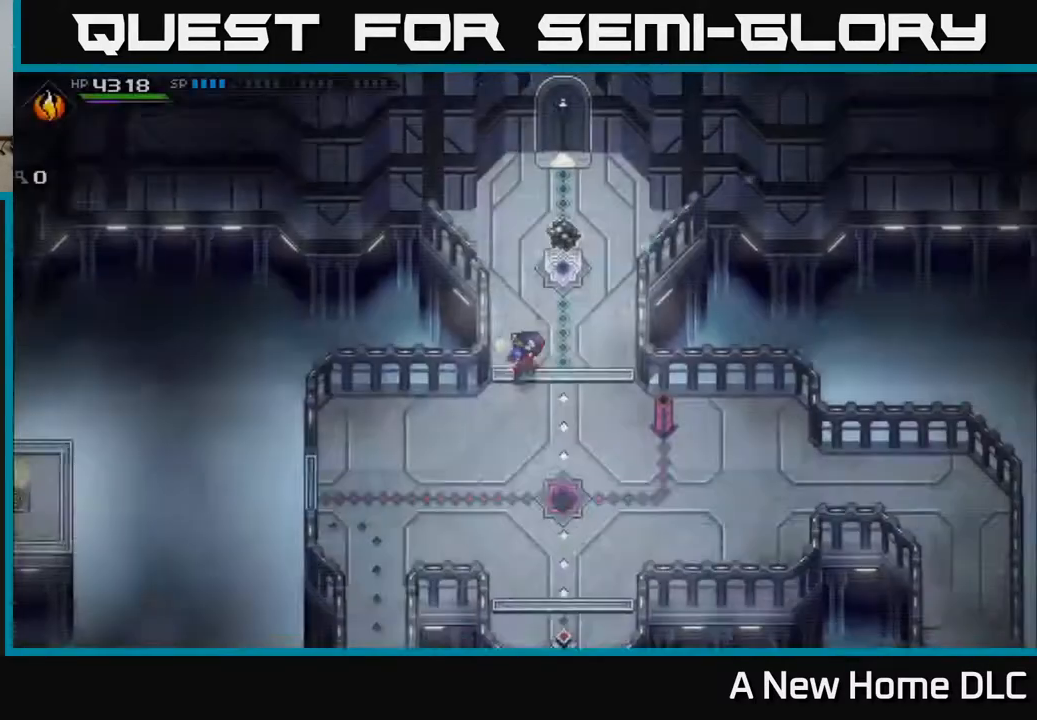
{"buttons": [], "left_stick": "up-right", "events": [[67, "left_stick", "up"], [383, "left_stick", "up-right"]]}
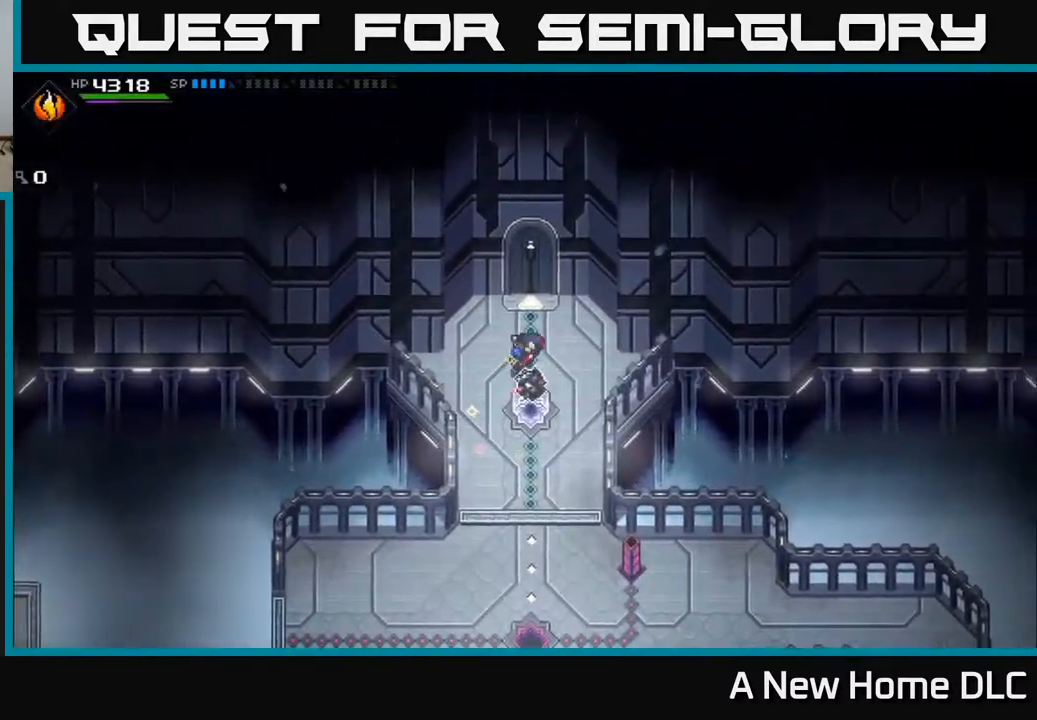
{"buttons": [], "left_stick": "up", "events": [[100, "left_stick", "up"]]}
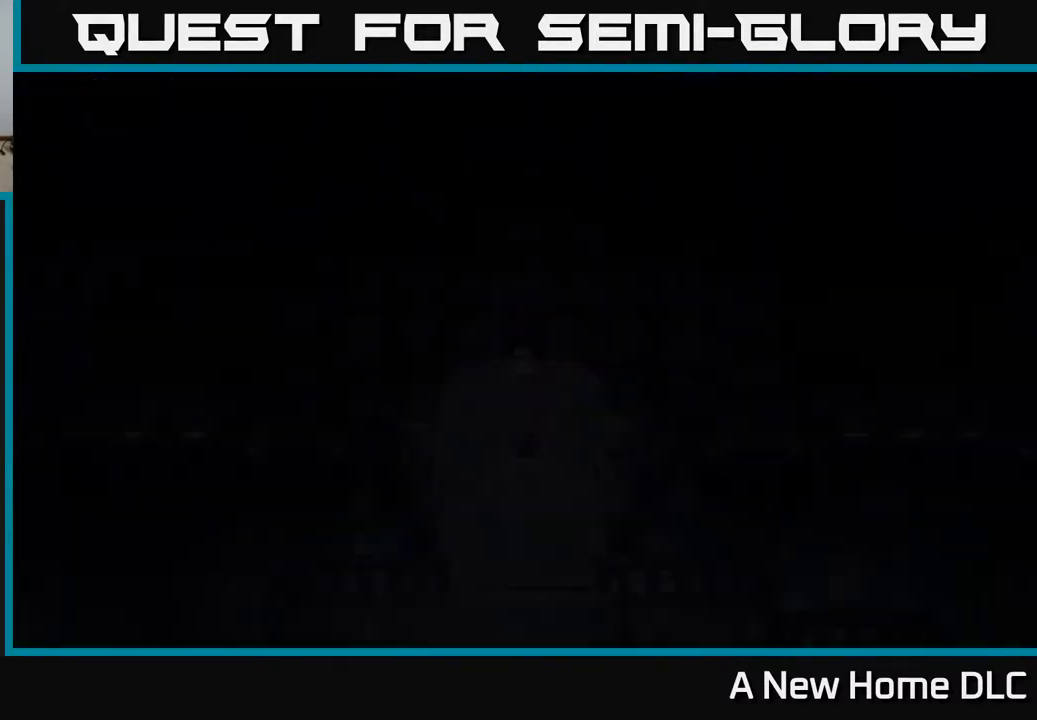
{"buttons": [], "left_stick": "center", "events": [[283, "left_stick", "center"]]}
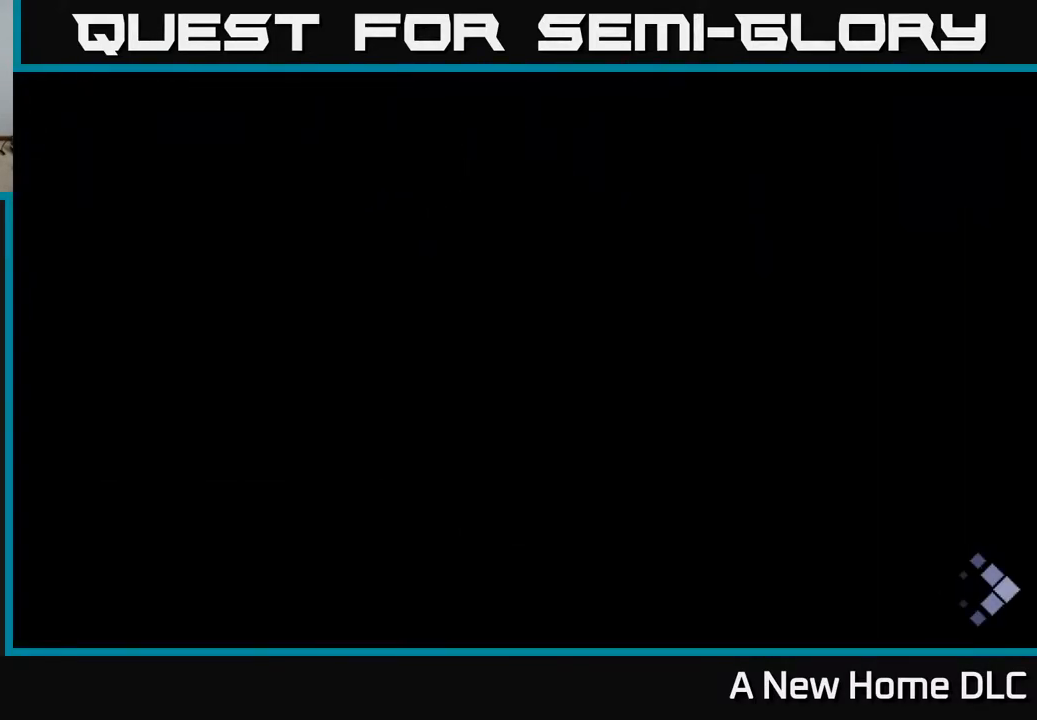
{"buttons": [], "left_stick": "center", "events": []}
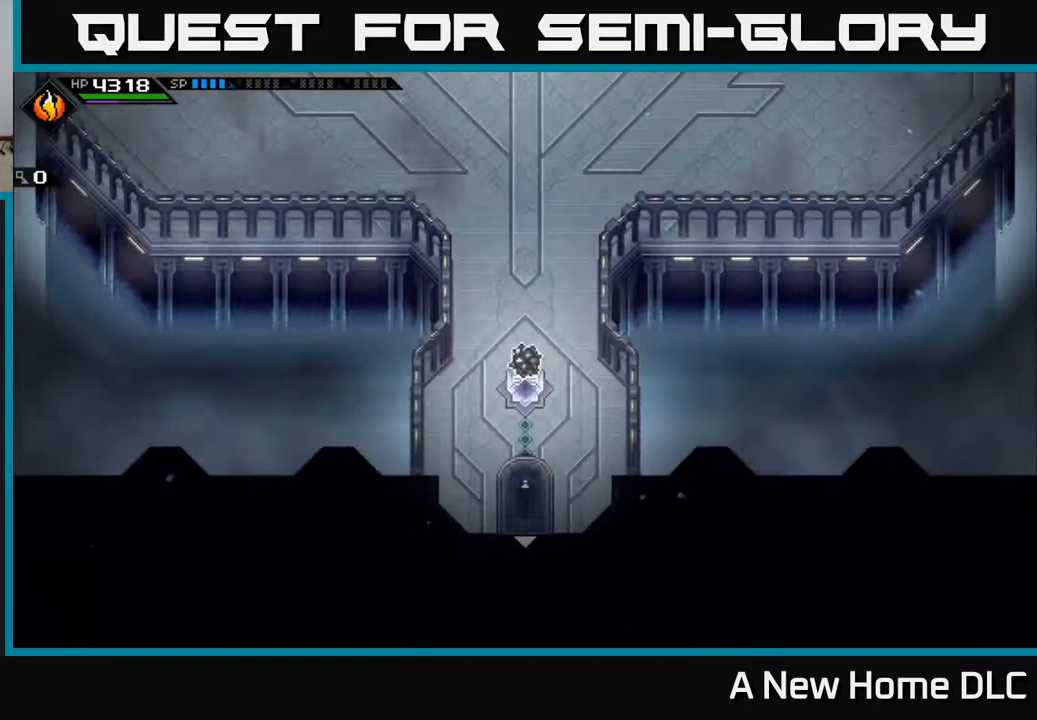
{"buttons": [], "left_stick": "up", "events": [[83, "left_stick", "up"]]}
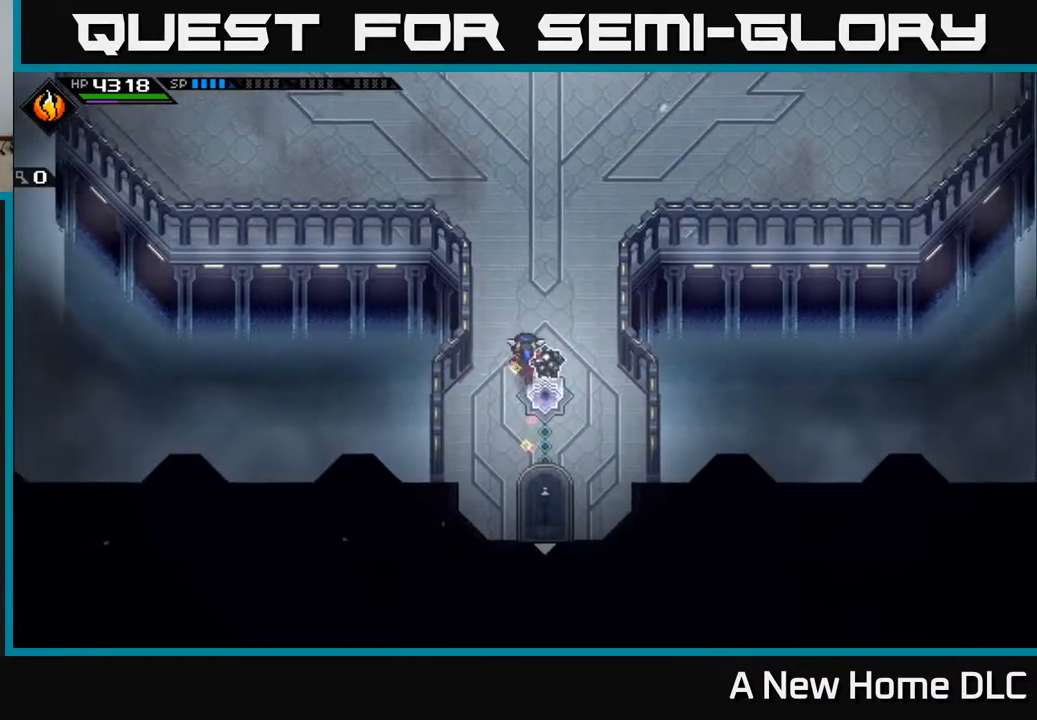
{"buttons": [], "left_stick": "up", "events": []}
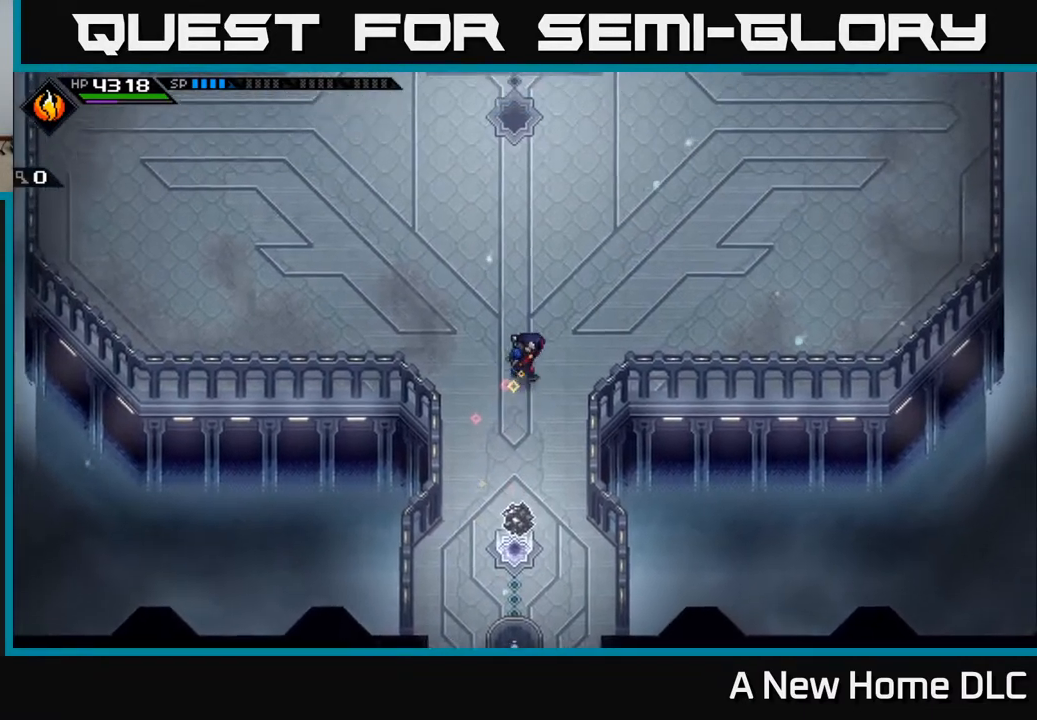
{"buttons": [], "left_stick": "up", "events": []}
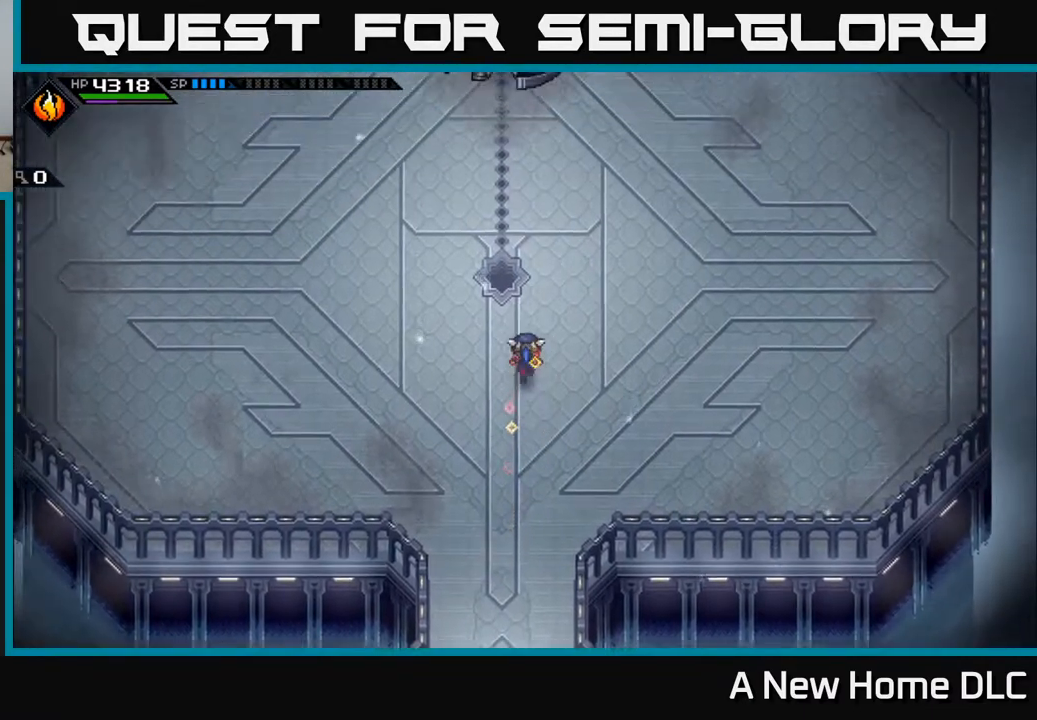
{"buttons": [], "left_stick": "up", "events": []}
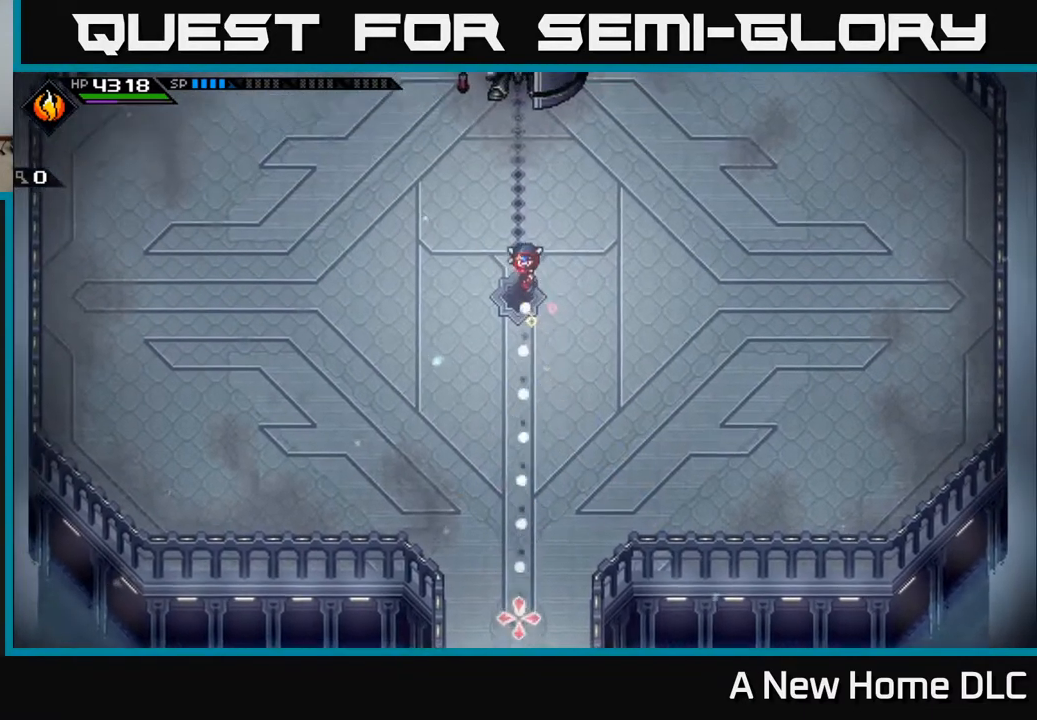
{"buttons": [], "left_stick": "center", "events": [[117, "left_stick", "center"], [467, "DPAD_DOWN", "down"], [500, "DPAD_DOWN", "up"]]}
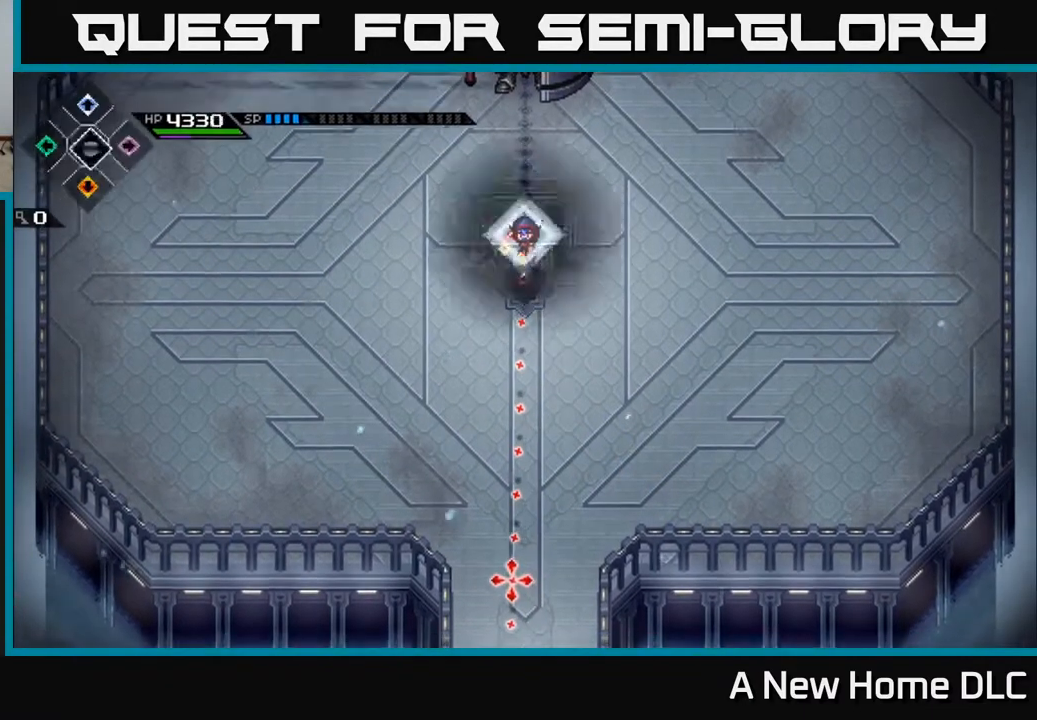
{"buttons": [], "left_stick": "center", "events": [[267, "DPAD_LEFT", "down"], [333, "DPAD_LEFT", "up"]]}